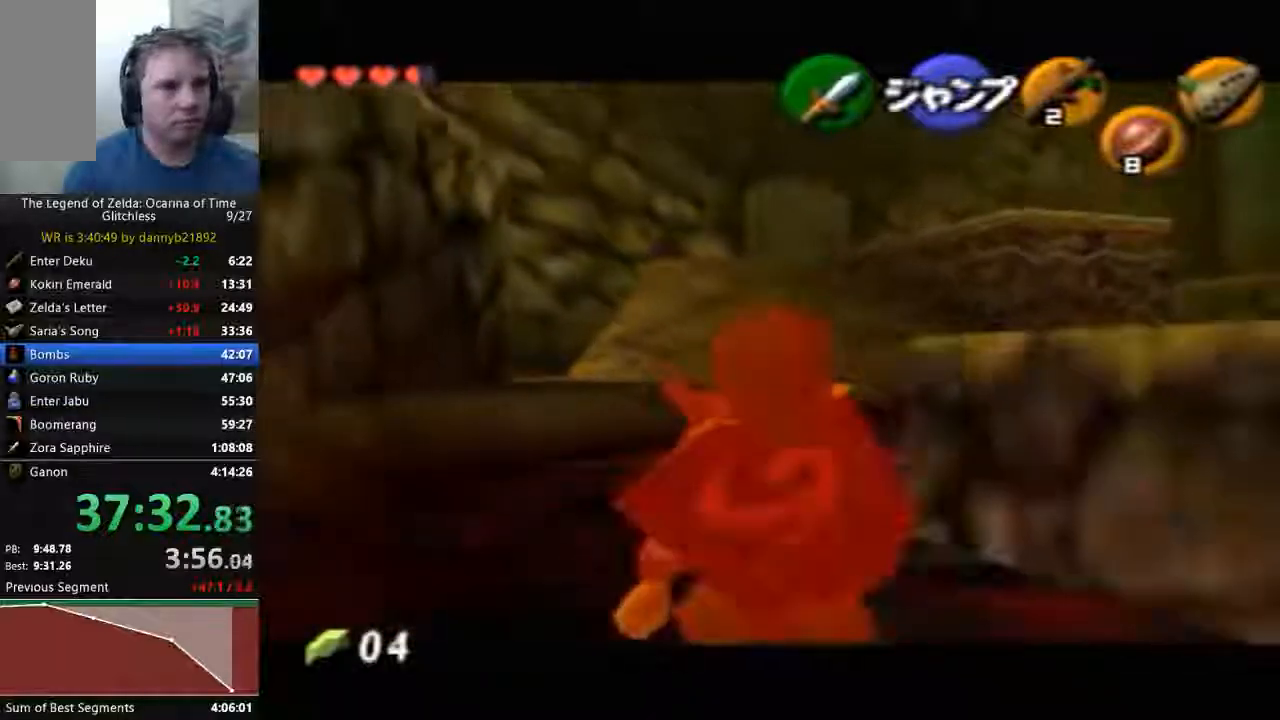
Gameplay with a controller (Nintendo layout); each line is a JSON object with the inputs held at the frame after it (dt_ms = milliseconds from this image to that frame). "events" lists button and stick changes between this image and that frame as [ms after this image, input, new state], when the widget could be followed in between. Not read: L3 R3 Z.
{"dt_ms": 500, "buttons": [], "left_stick": "down", "events": []}
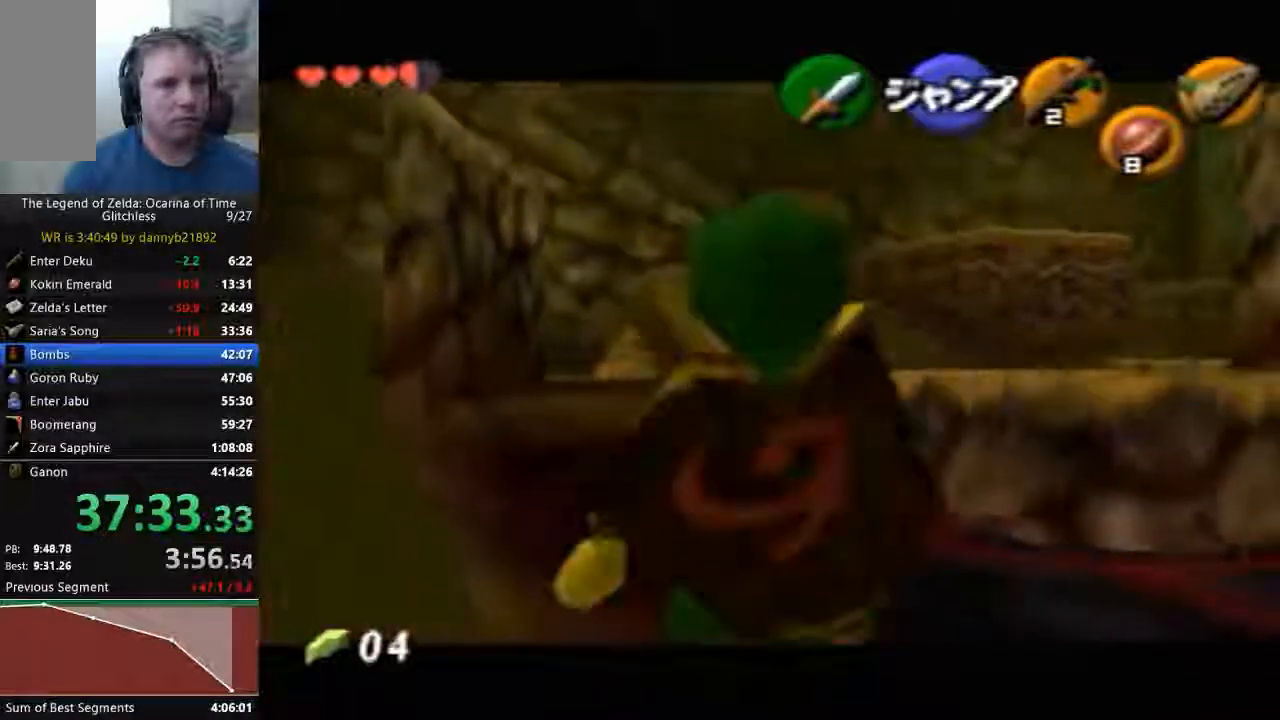
{"dt_ms": 500, "buttons": [], "left_stick": "down", "events": []}
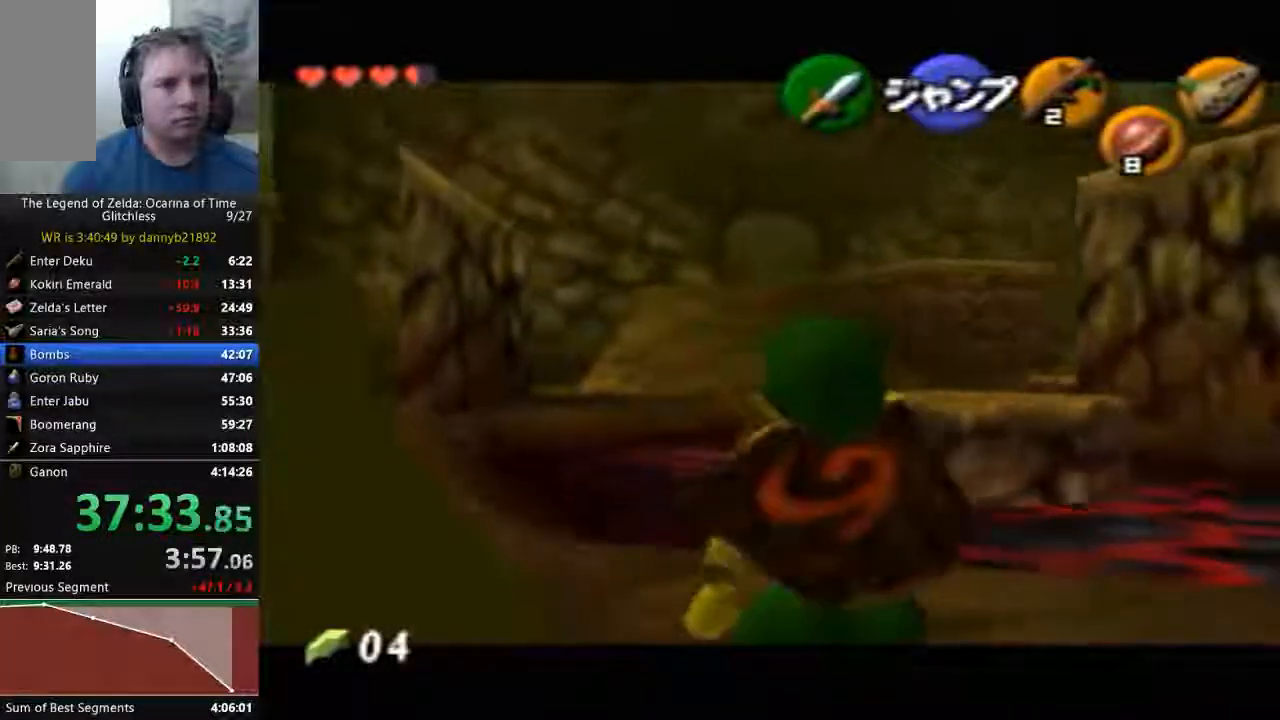
{"dt_ms": 500, "buttons": [], "left_stick": "down", "events": []}
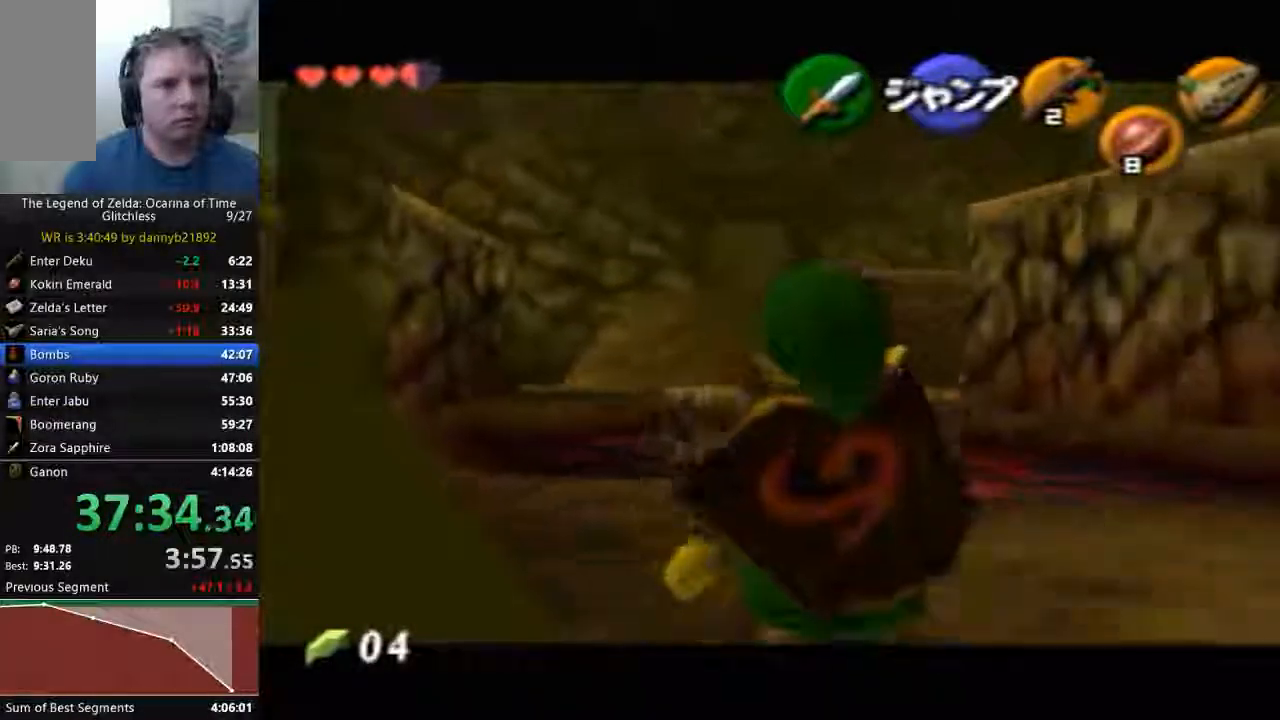
{"dt_ms": 500, "buttons": [], "left_stick": "down", "events": []}
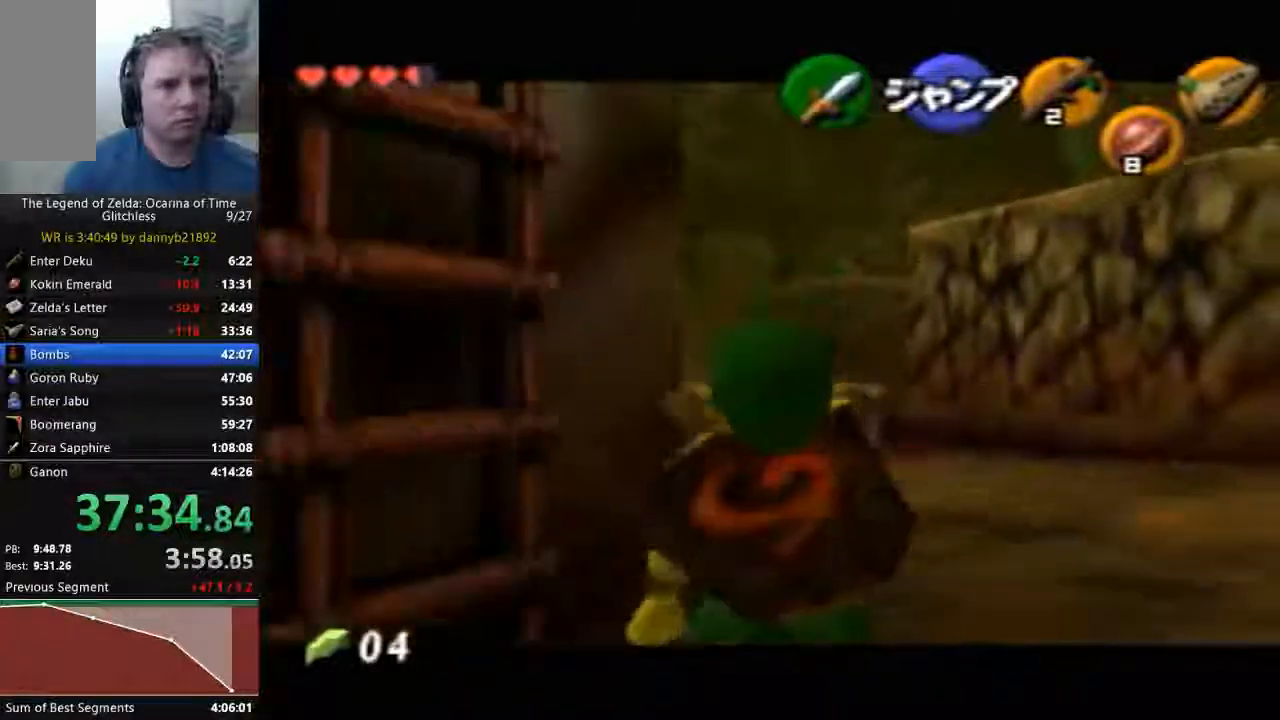
{"dt_ms": 500, "buttons": [], "left_stick": "up-left", "events": [[67, "left_stick", "center"], [200, "left_stick", "up-left"]]}
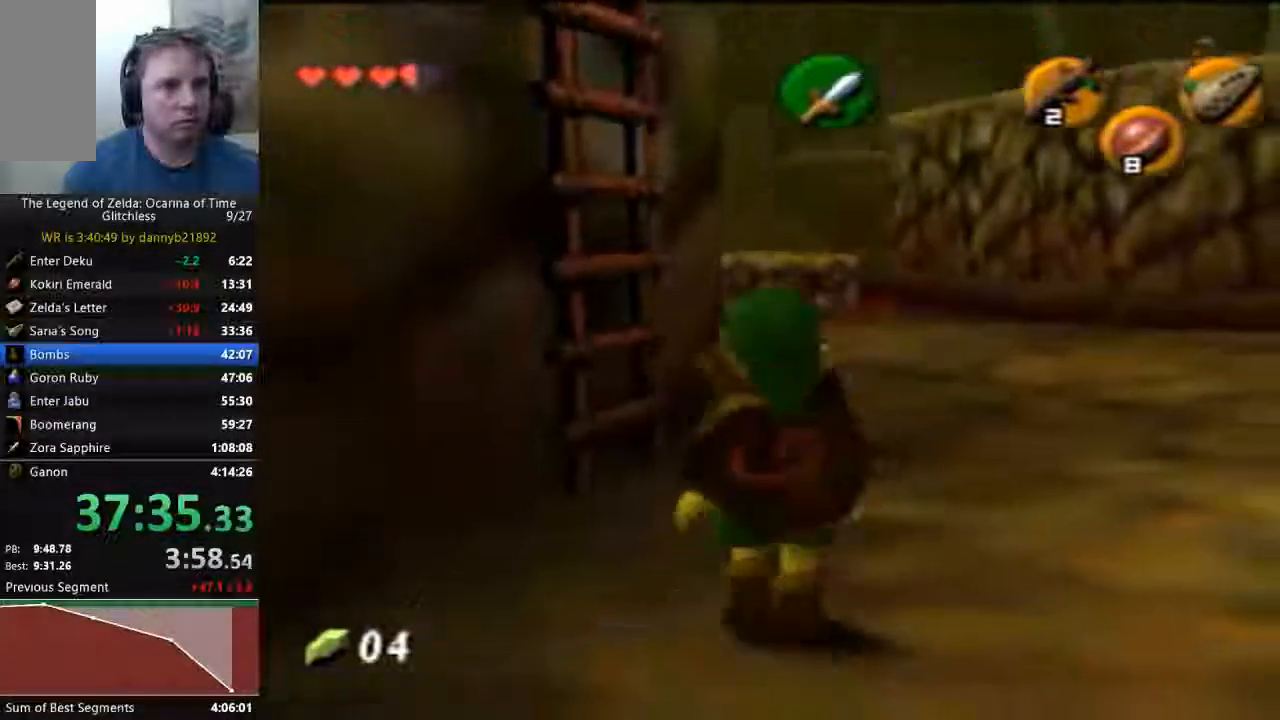
{"dt_ms": 500, "buttons": [], "left_stick": "up-left", "events": []}
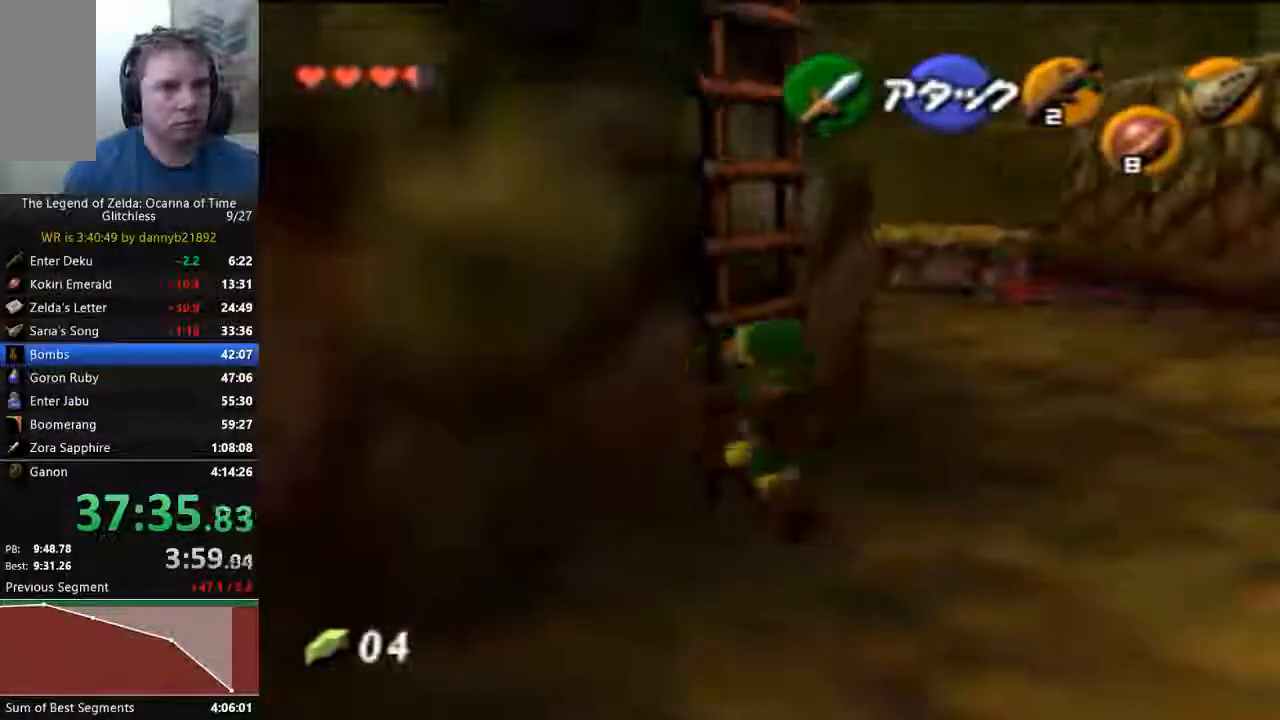
{"dt_ms": 500, "buttons": [], "left_stick": "up-left", "events": []}
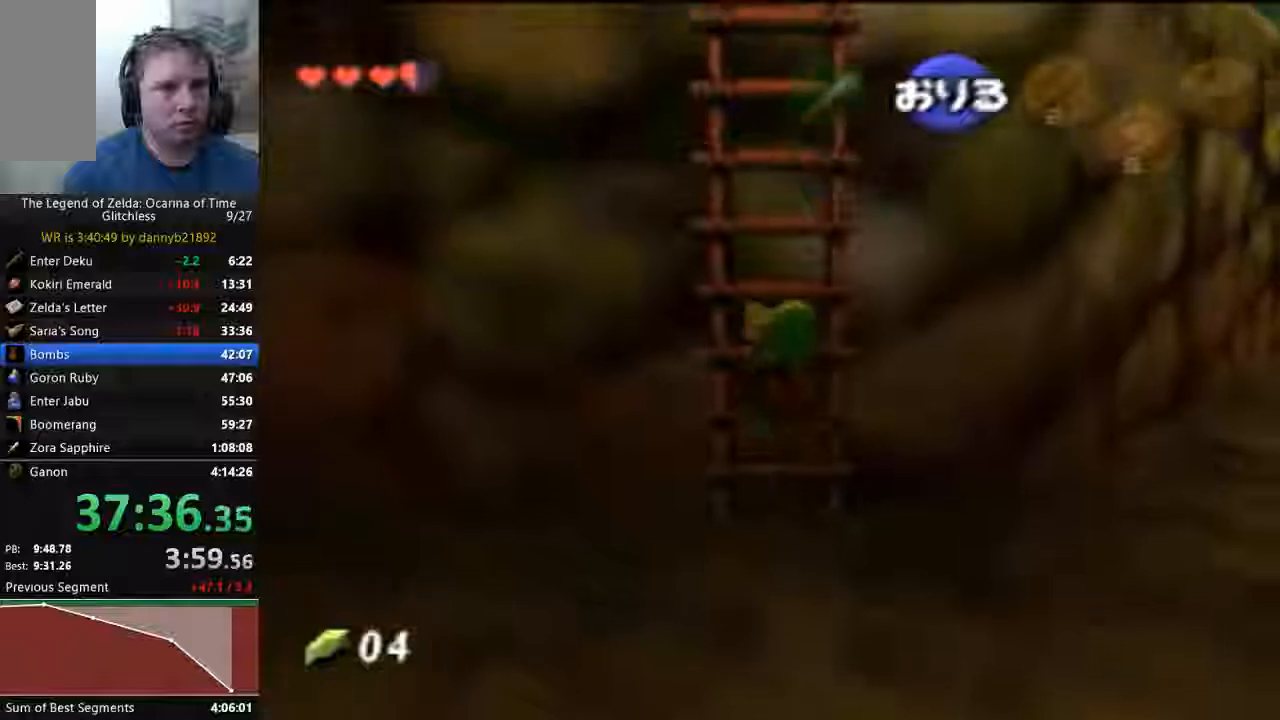
{"dt_ms": 1000, "buttons": [], "left_stick": "up-left"}
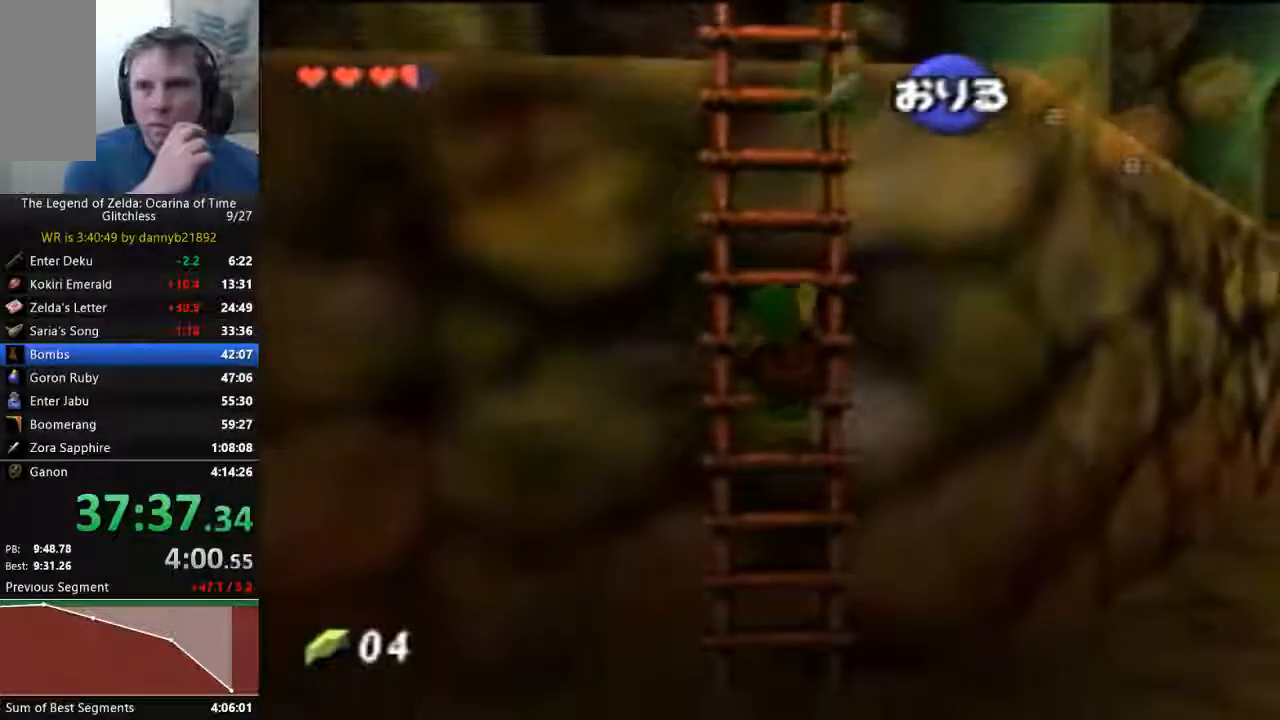
{"dt_ms": 500, "buttons": [], "left_stick": "up-left", "events": []}
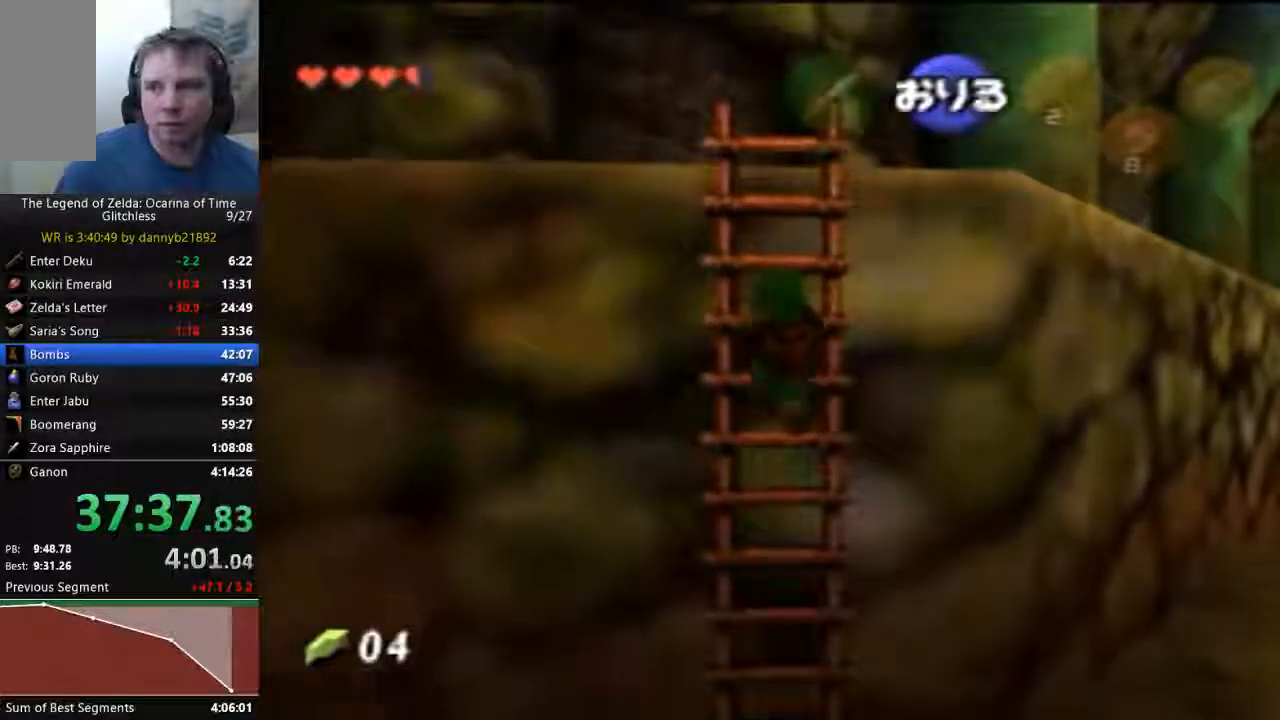
{"dt_ms": 500, "buttons": [], "left_stick": "up", "events": [[467, "left_stick", "up"]]}
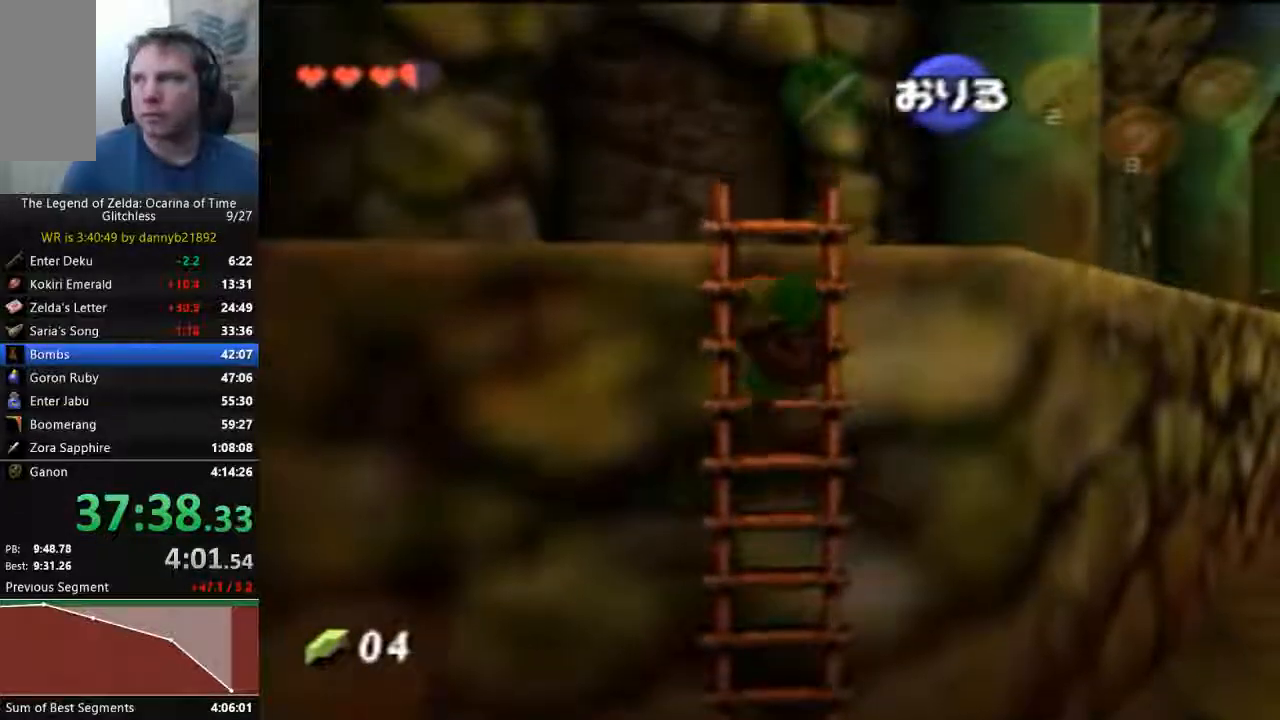
{"dt_ms": 500, "buttons": [], "left_stick": "up", "events": []}
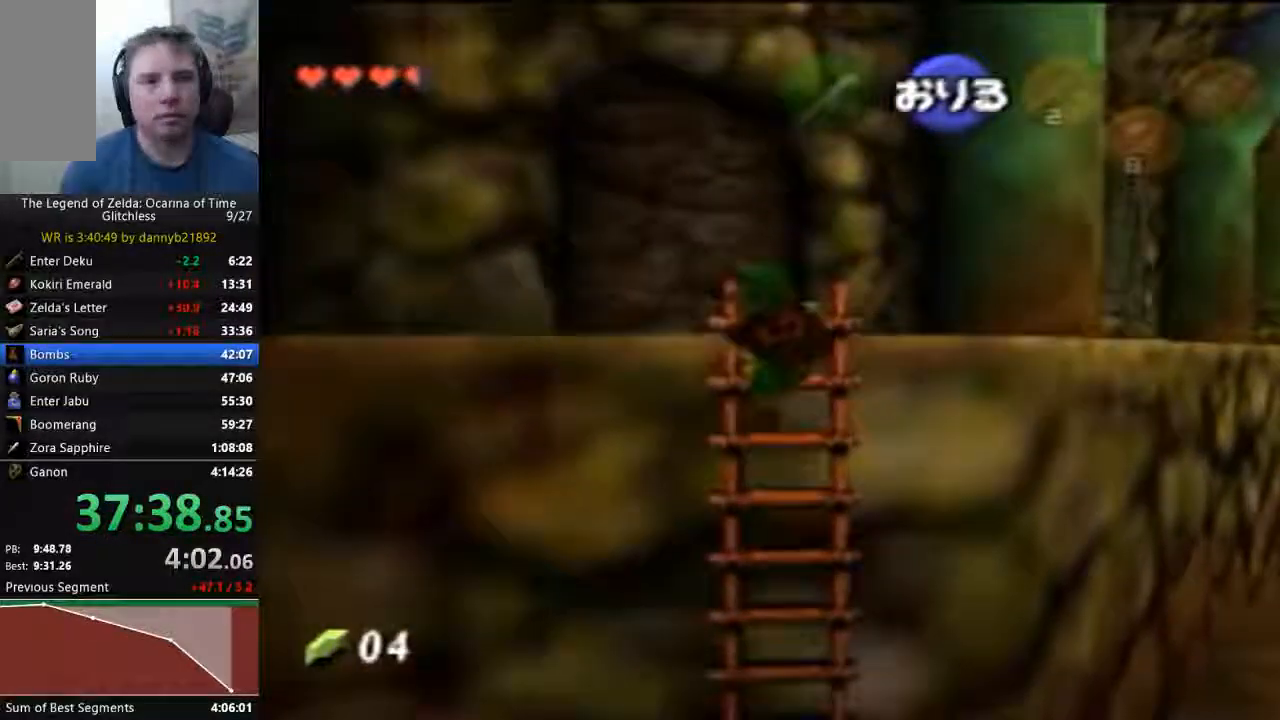
{"dt_ms": 500, "buttons": ["START"], "left_stick": "center", "events": [[367, "START", "down"], [367, "left_stick", "center"]]}